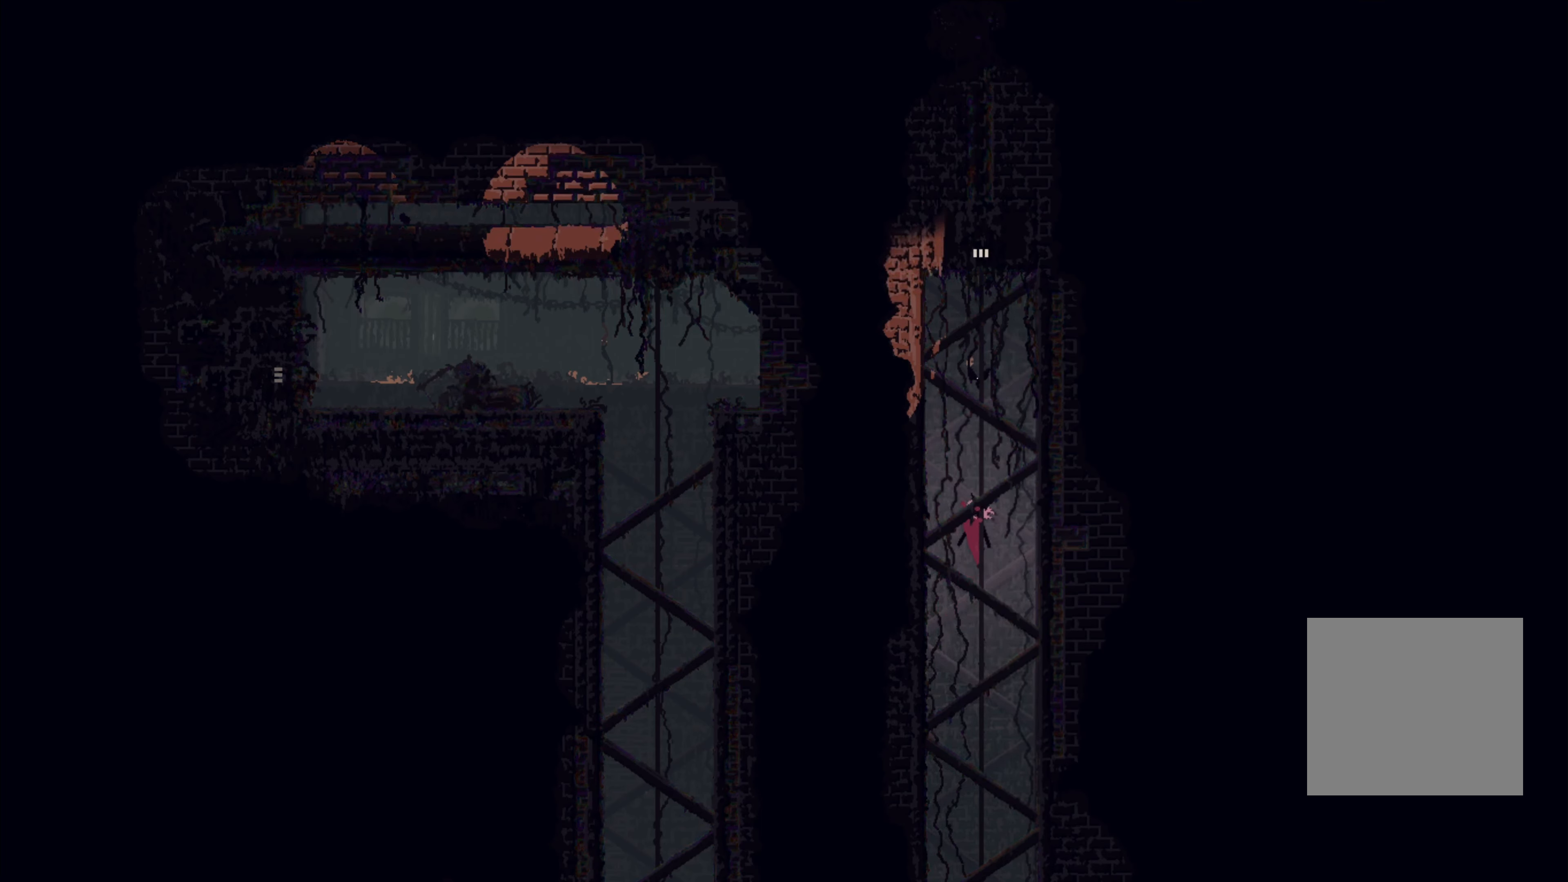
Gameplay with a controller (Xbox layout); each line is a JSON object with the inputs held at the frame after it. "events" lists button and stick changes between this image and that frame as [ms after this image, input, new state], when the widget could be followed in between. Not read: R3.
{"buttons": [], "left_stick": "up", "right_stick": "center", "events": []}
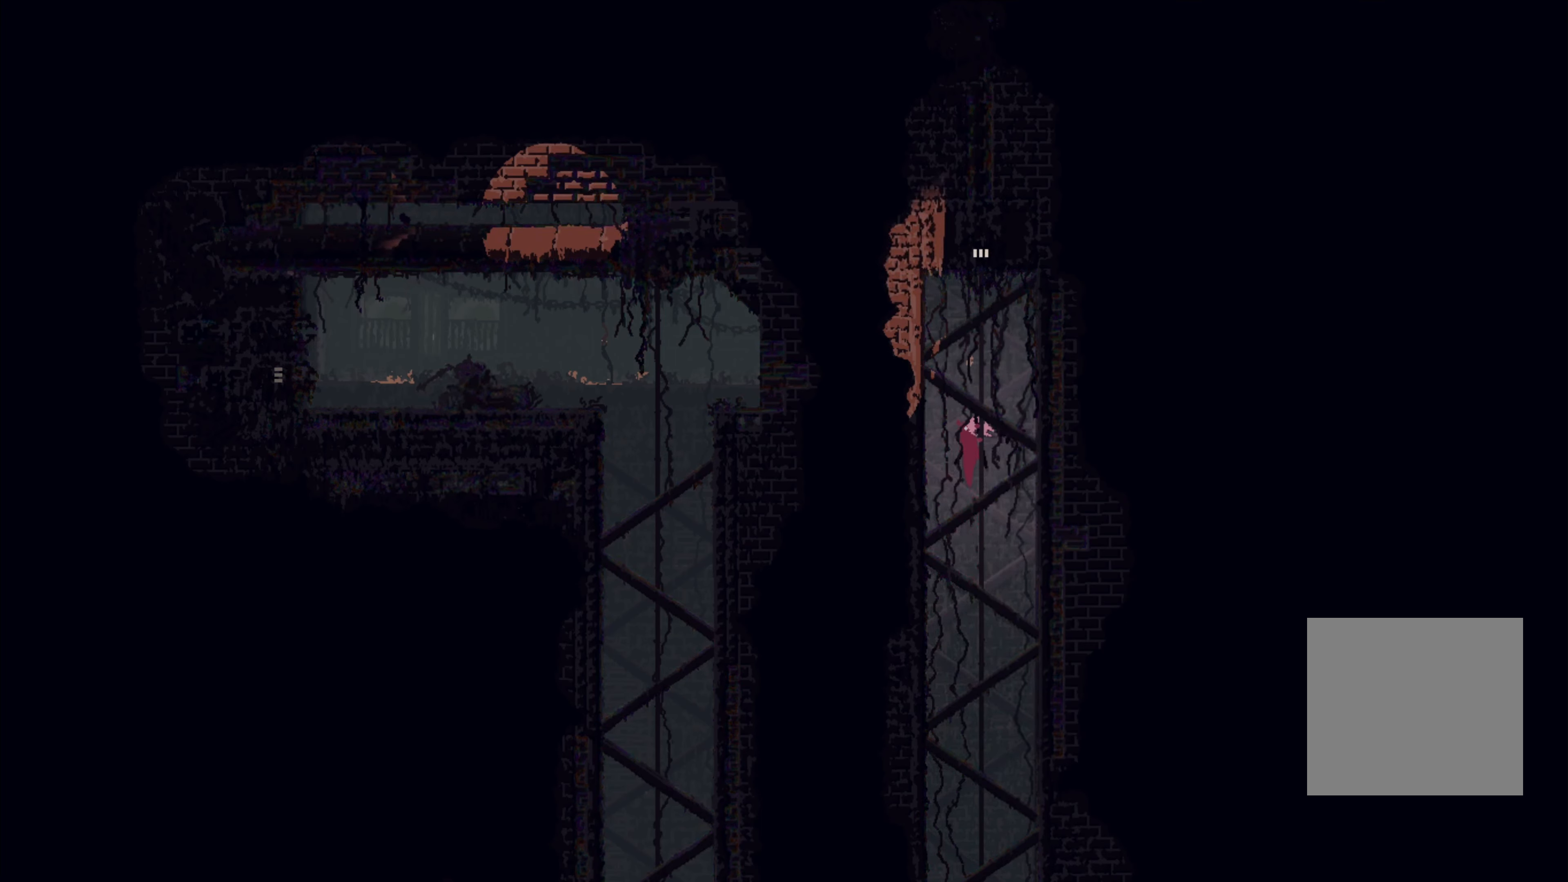
{"buttons": [], "left_stick": "up", "right_stick": "center", "events": []}
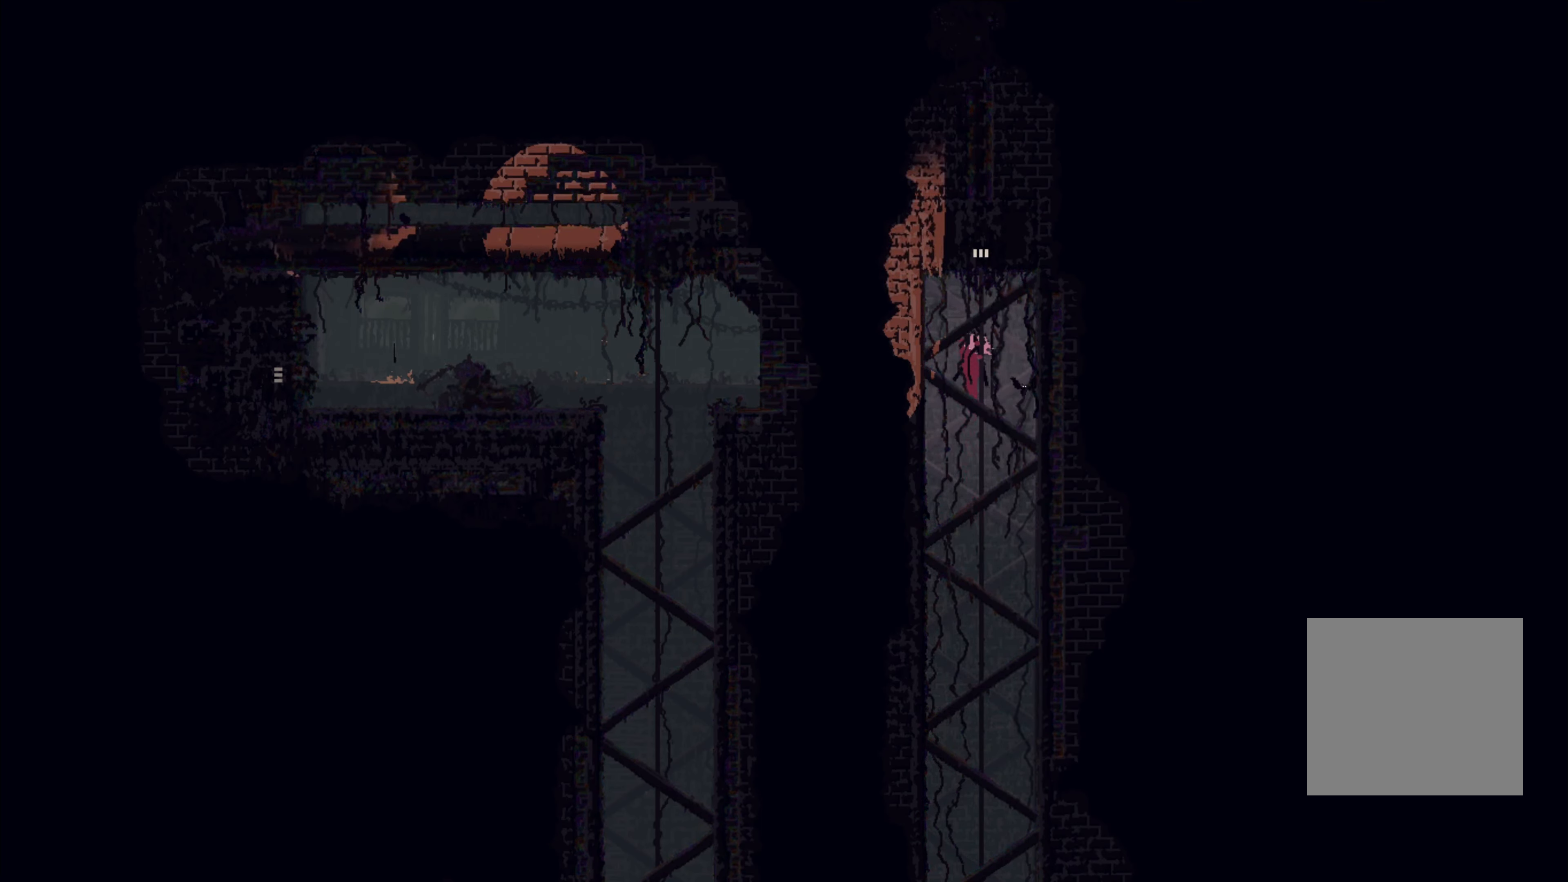
{"buttons": [], "left_stick": "up", "right_stick": "center", "events": [[284, "A", "down"], [384, "A", "up"]]}
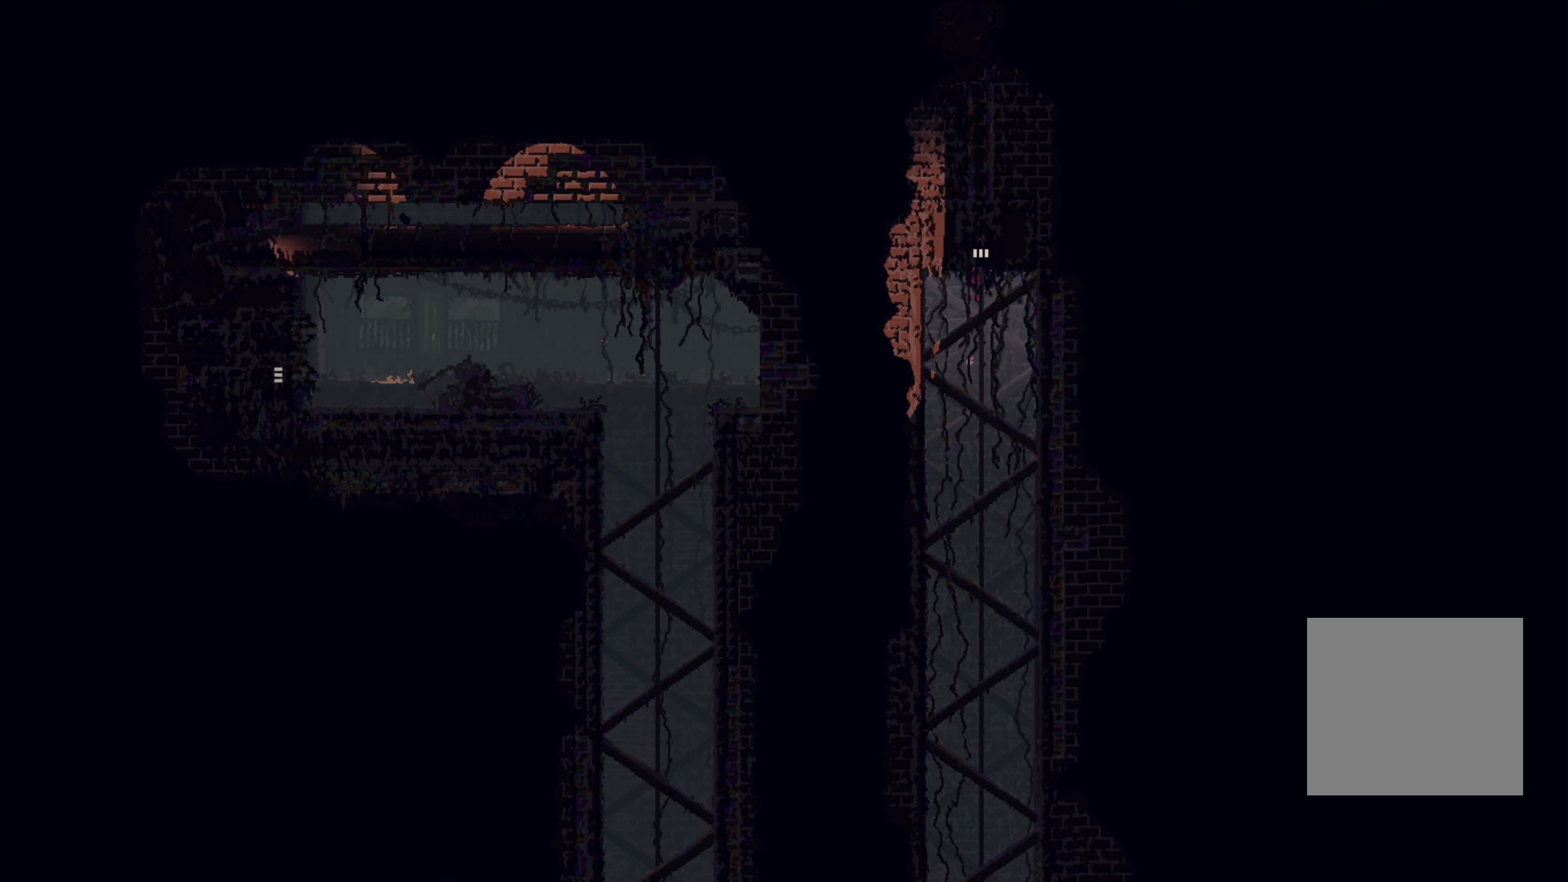
{"buttons": [], "left_stick": "center", "right_stick": "center", "events": [[267, "left_stick", "center"]]}
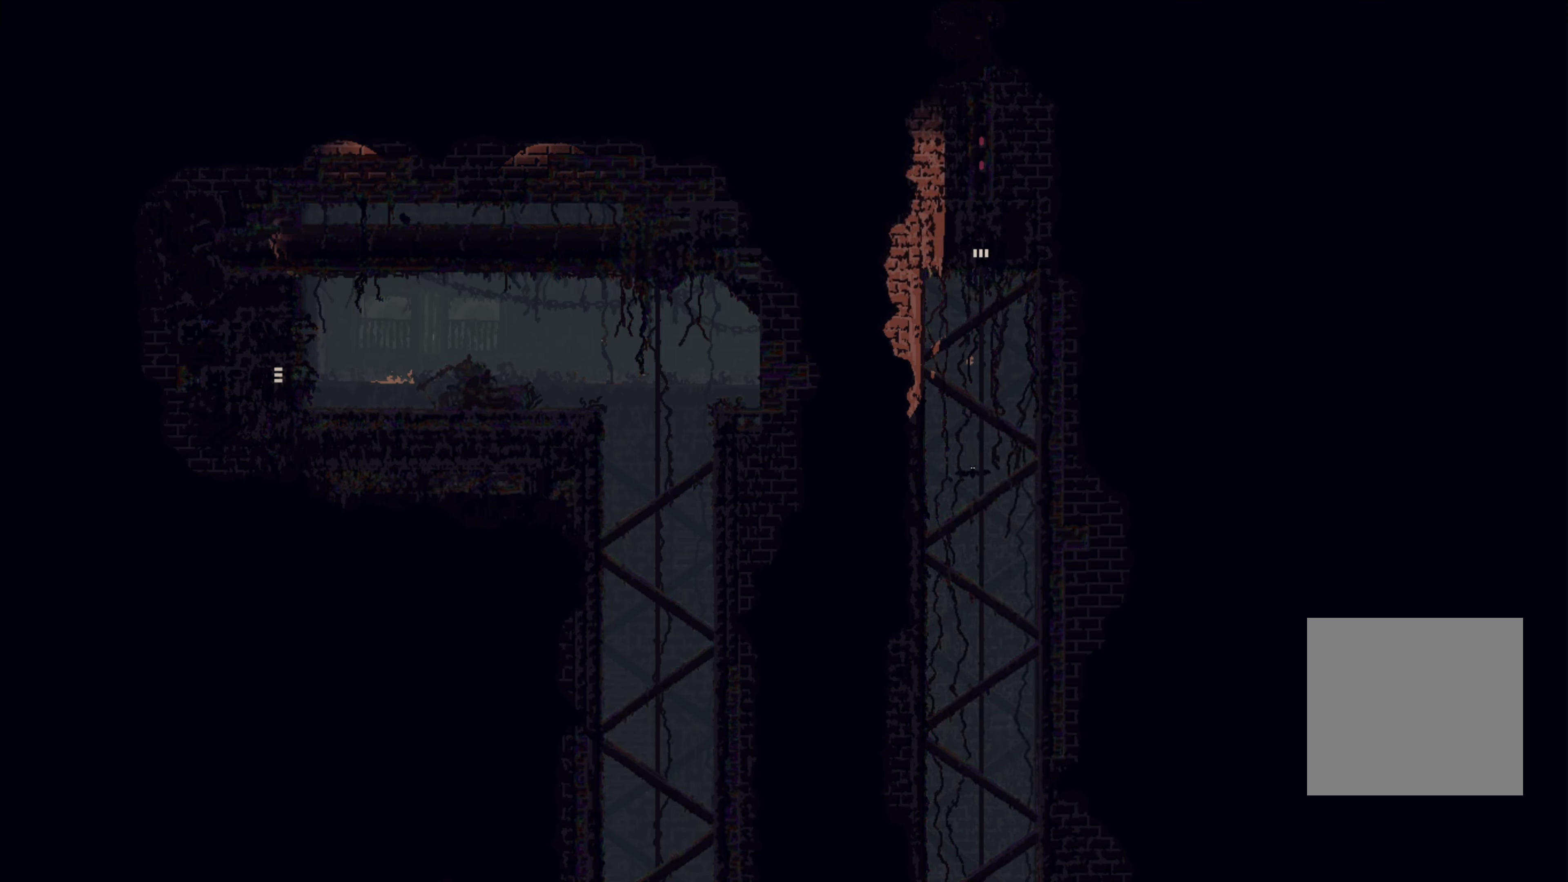
{"buttons": [], "left_stick": "center", "right_stick": "center", "events": []}
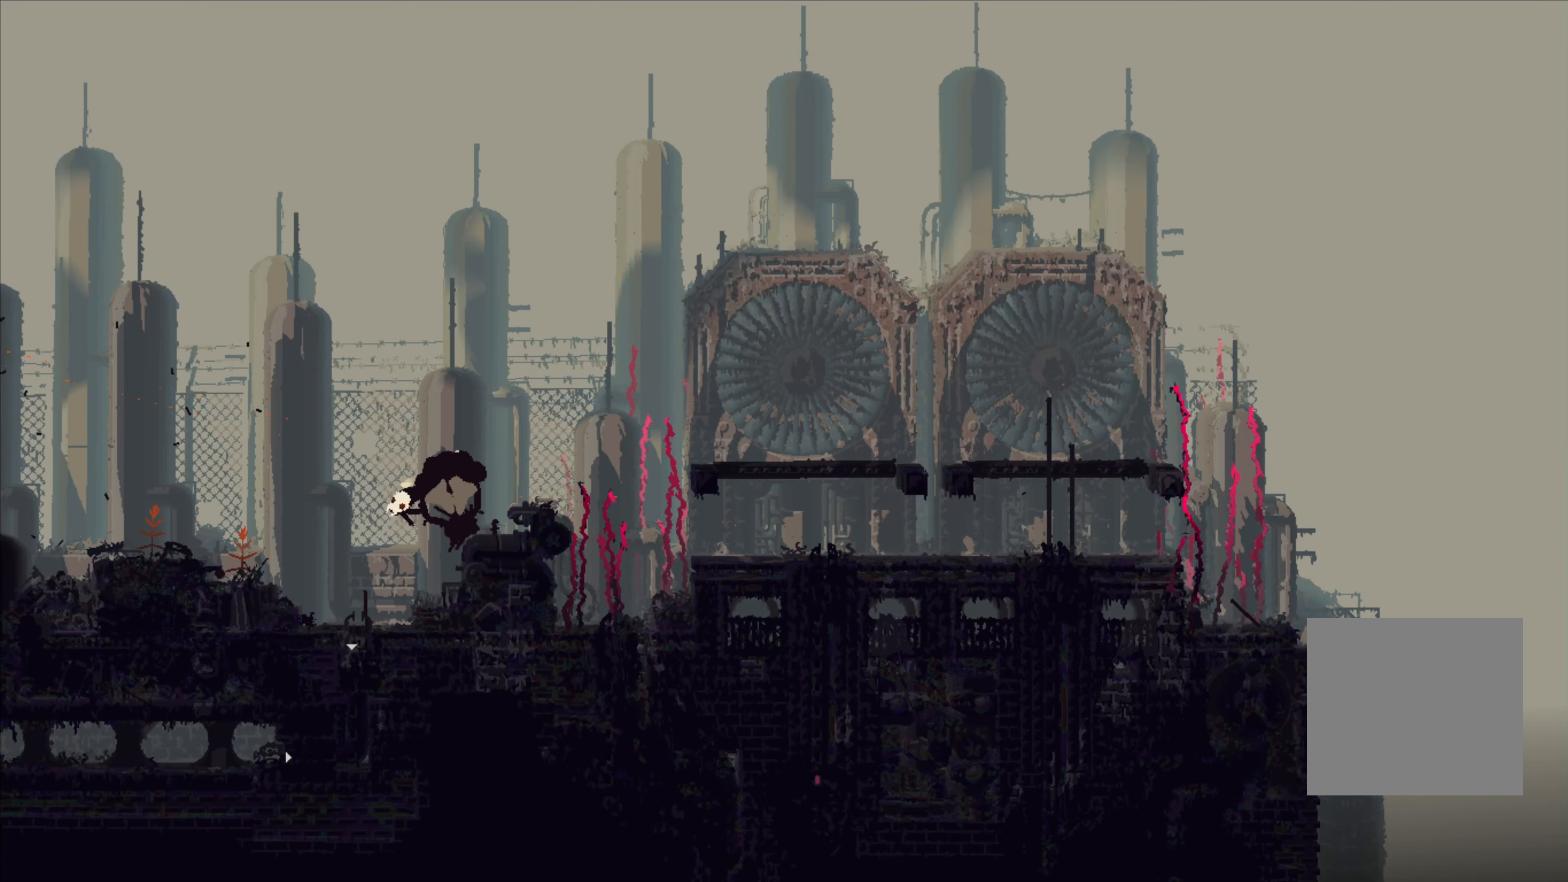
{"buttons": [], "left_stick": "center", "right_stick": "center", "events": []}
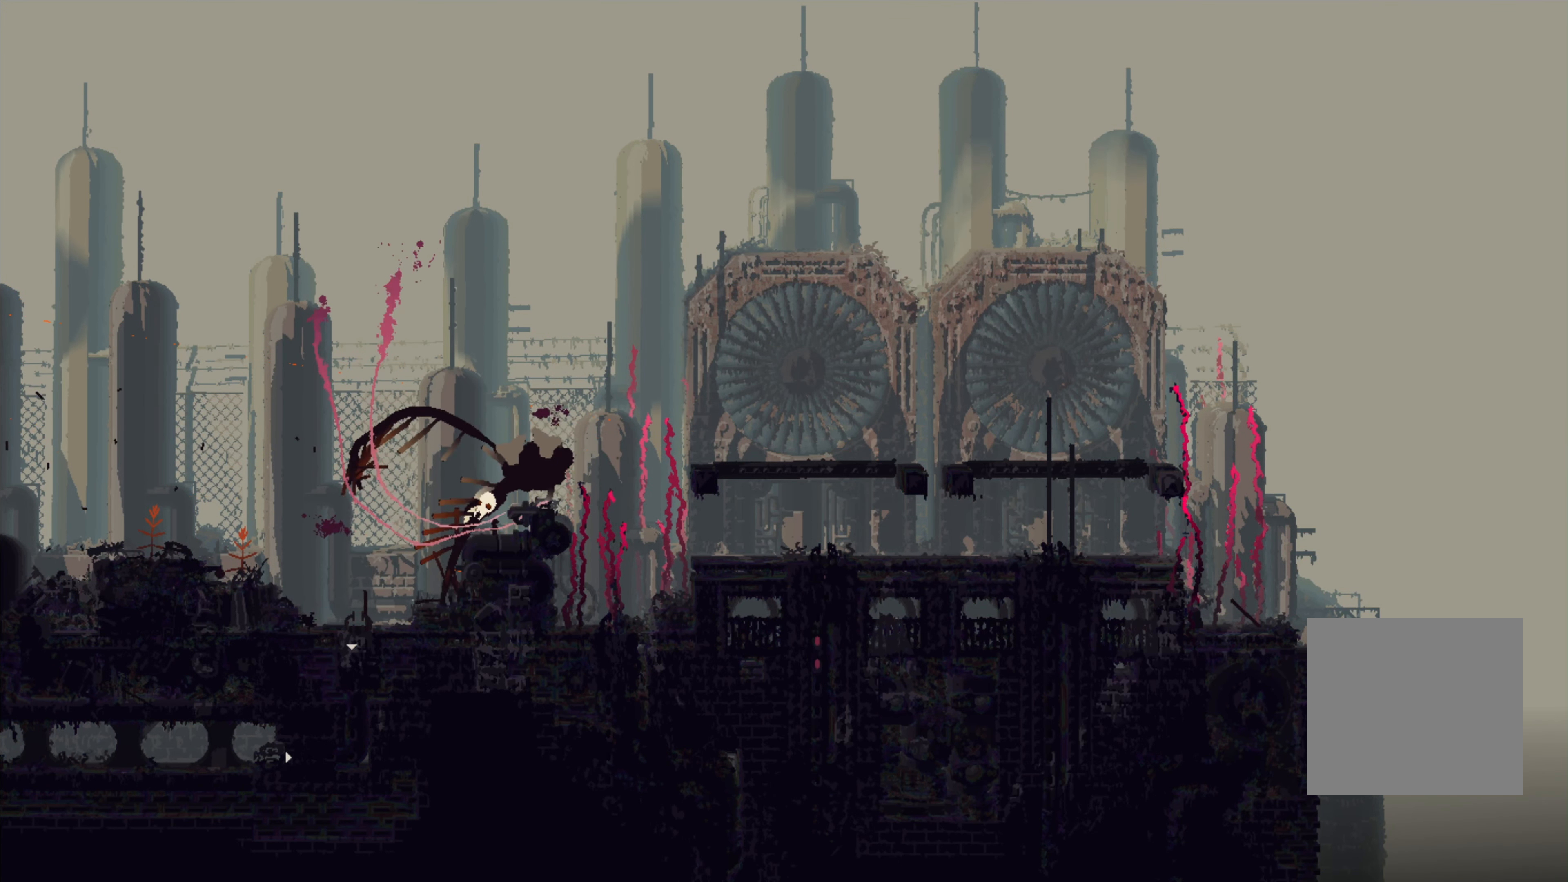
{"buttons": [], "left_stick": "center", "right_stick": "center", "events": []}
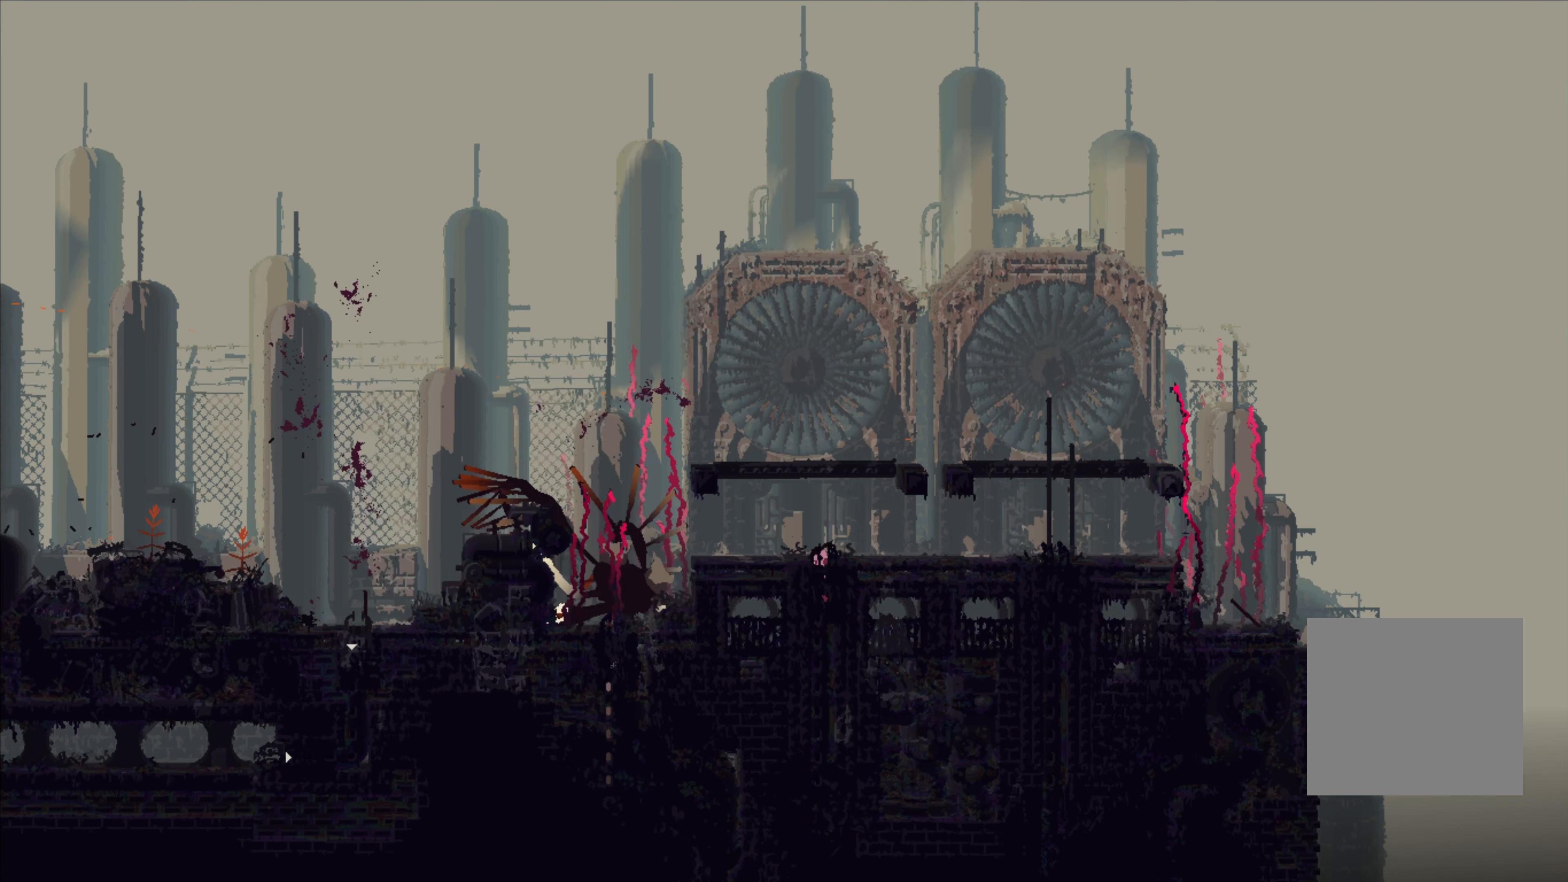
{"buttons": [], "left_stick": "left", "right_stick": "center", "events": [[50, "left_stick", "up"], [284, "left_stick", "up-left"], [434, "left_stick", "left"]]}